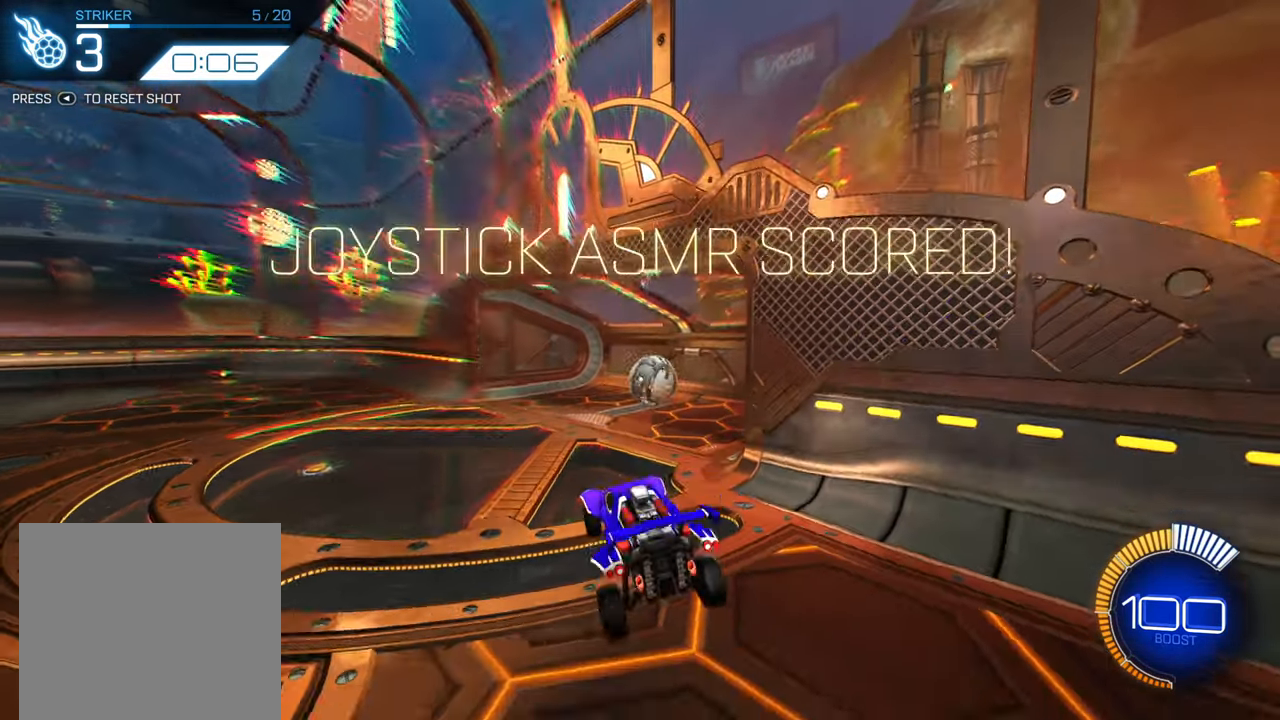
Gameplay with a controller (Xbox layout); each line is a JSON object with the inputs held at the frame after it. "events" lists button and stick changes between this image and that frame as [ms after this image, input, new state], when the widget could be followed in between. Not read: L3 R3 SELECT right_stick.
{"buttons": [], "left_stick": "up", "events": [[350, "left_stick", "up"]]}
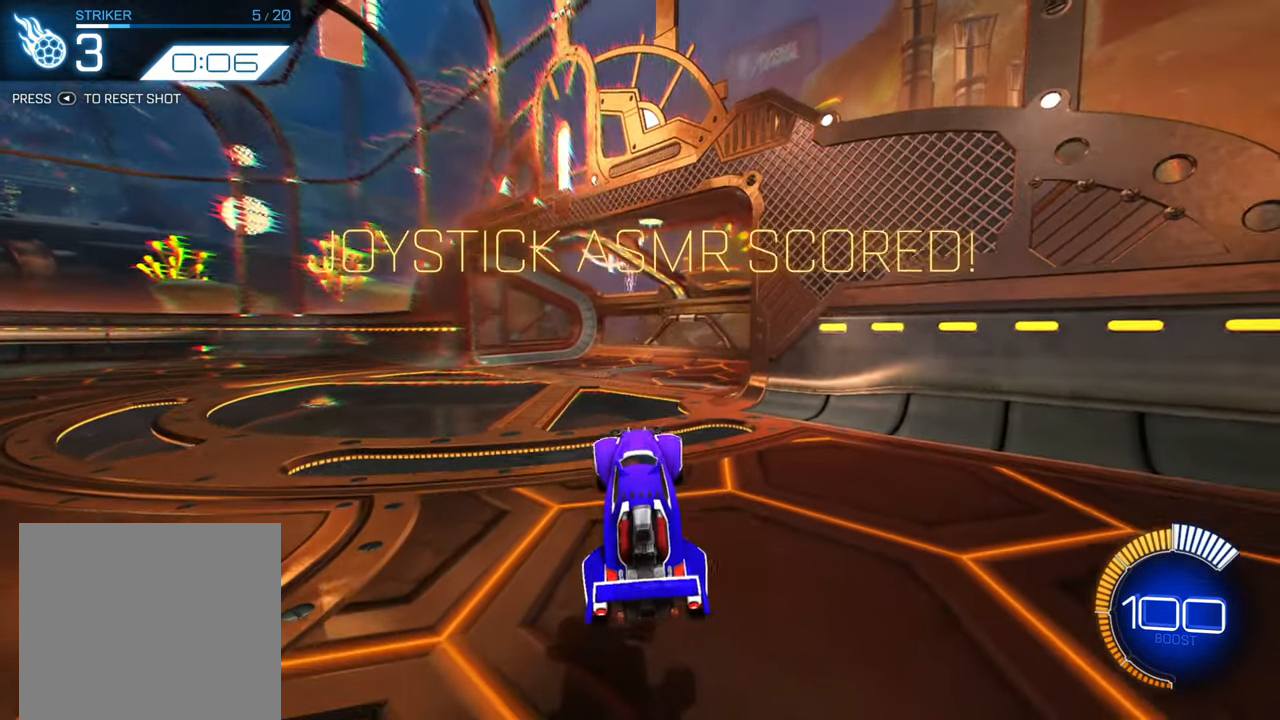
{"buttons": ["B", "R2"], "left_stick": "right", "events": [[133, "R2", "down"], [384, "left_stick", "right"], [417, "B", "down"]]}
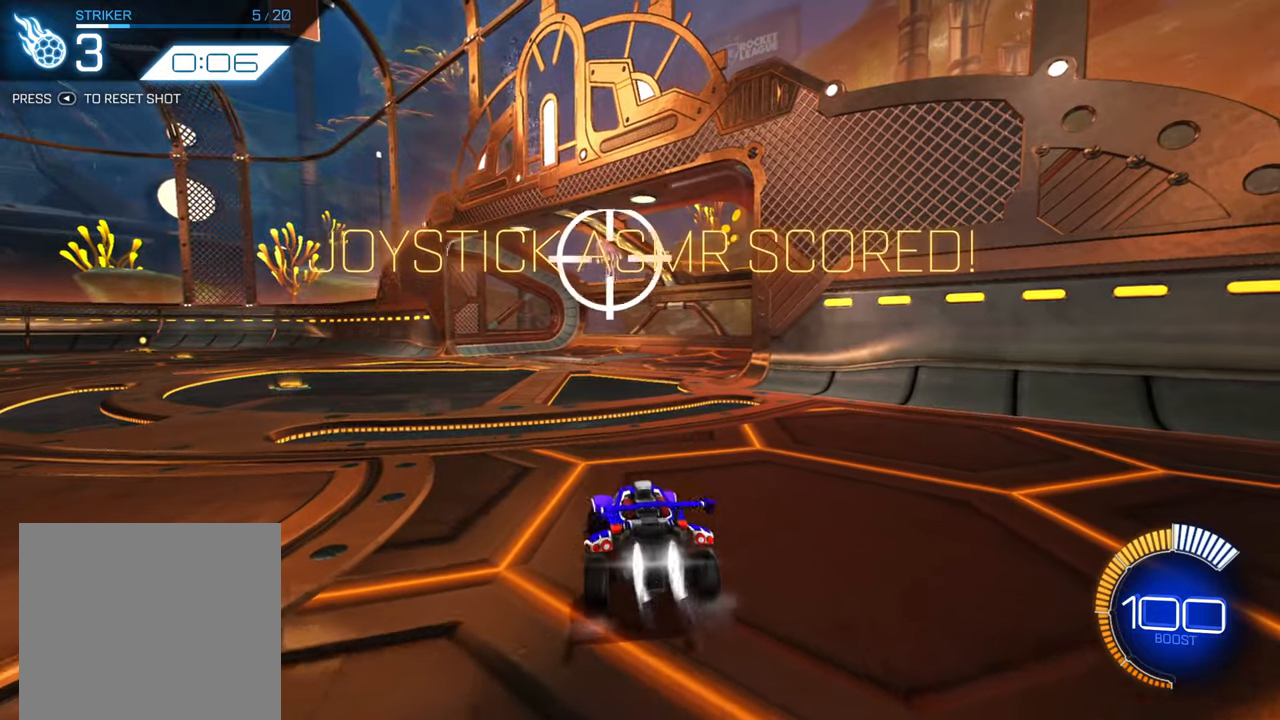
{"buttons": ["R2"], "left_stick": "right", "events": [[100, "B", "up"], [184, "X", "down"], [500, "X", "up"]]}
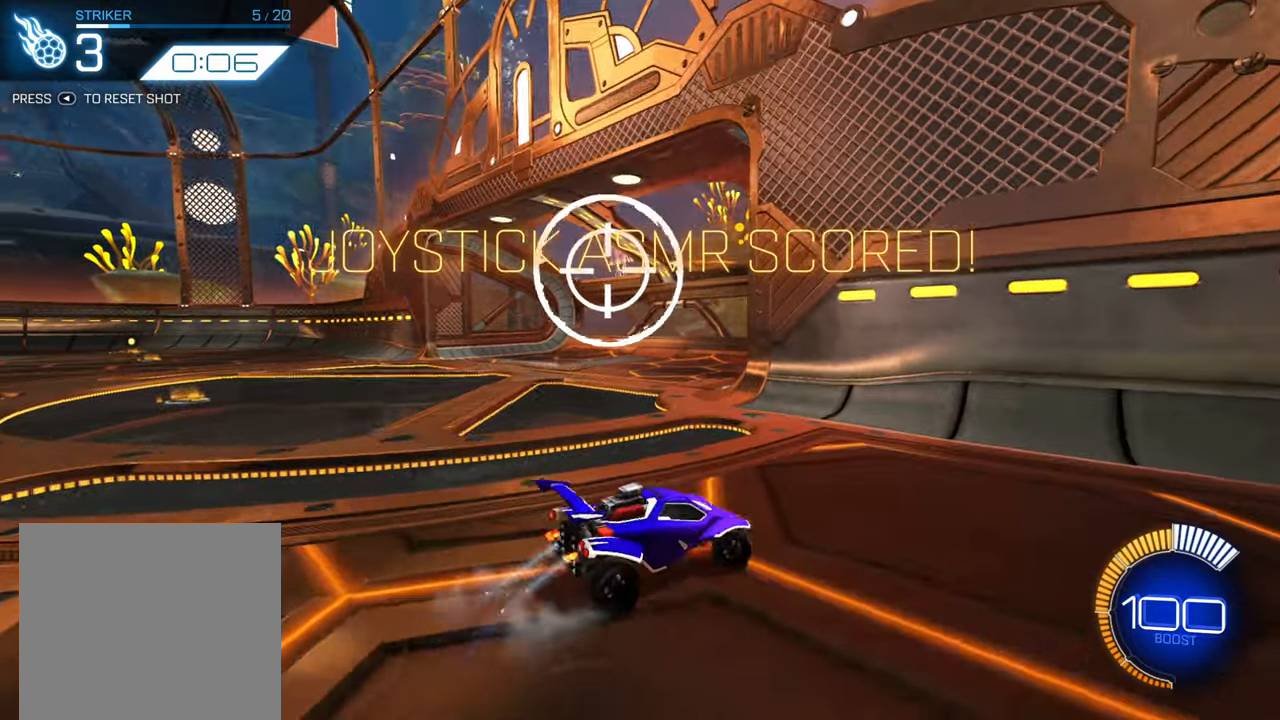
{"buttons": ["B", "R2"], "left_stick": "right", "events": [[417, "B", "down"]]}
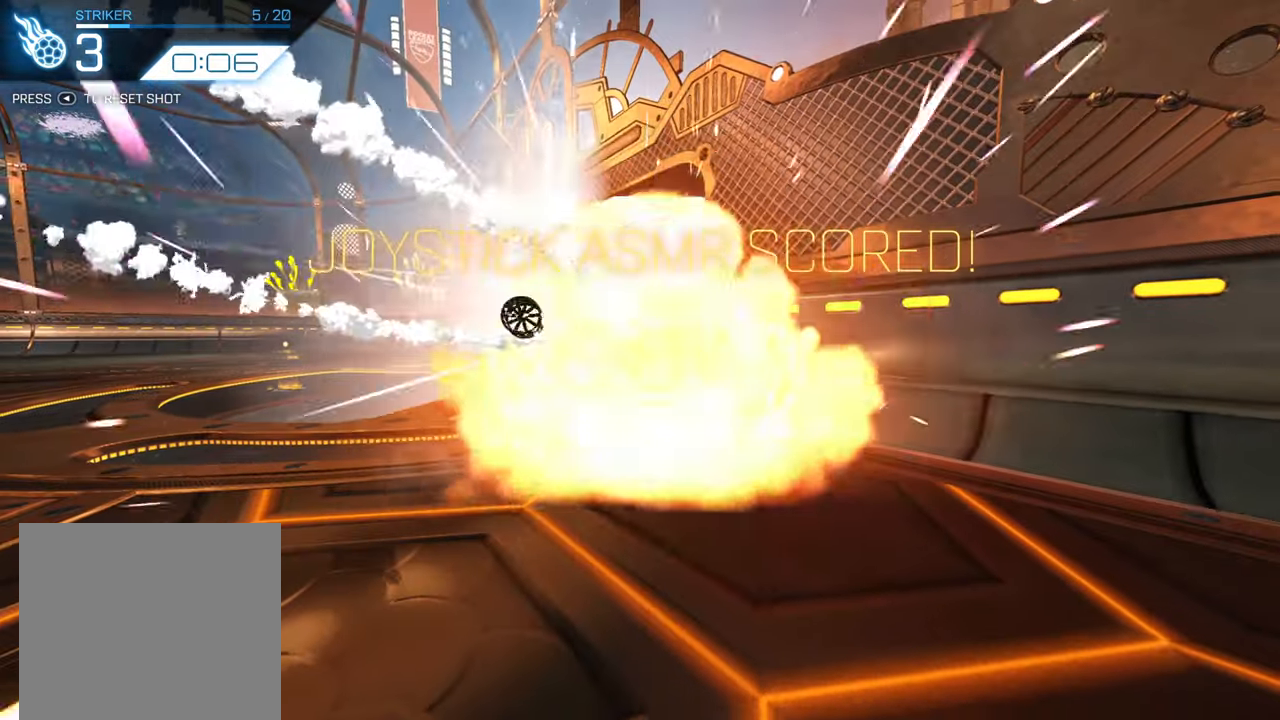
{"buttons": ["B", "R2"], "left_stick": "center", "events": [[67, "left_stick", "center"]]}
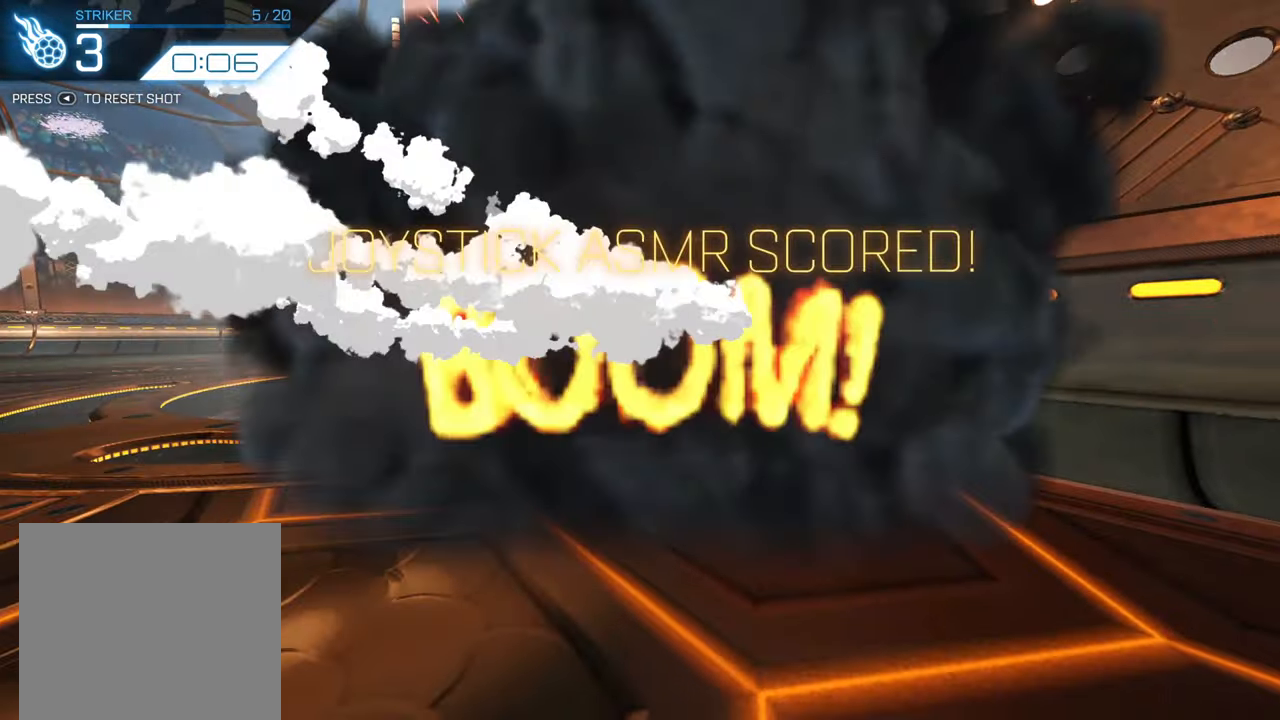
{"buttons": [], "left_stick": "center", "events": [[384, "R2", "up"], [417, "B", "up"]]}
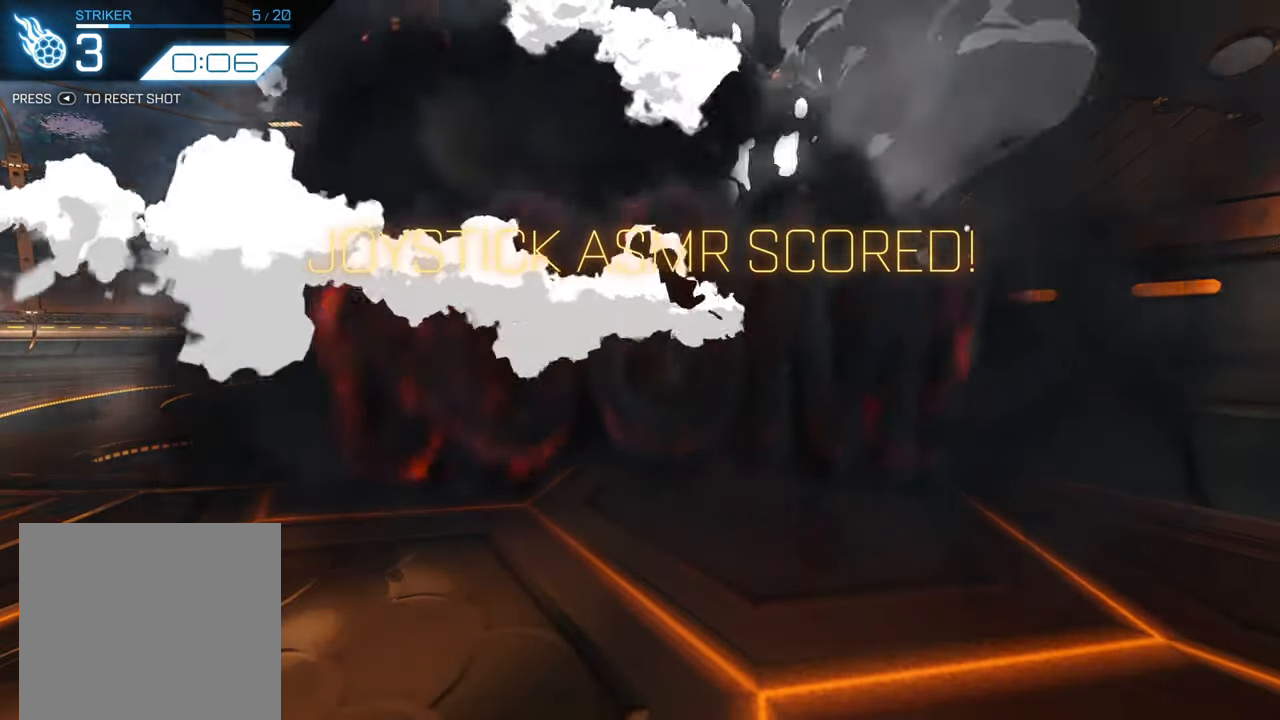
{"buttons": [], "left_stick": "center", "events": []}
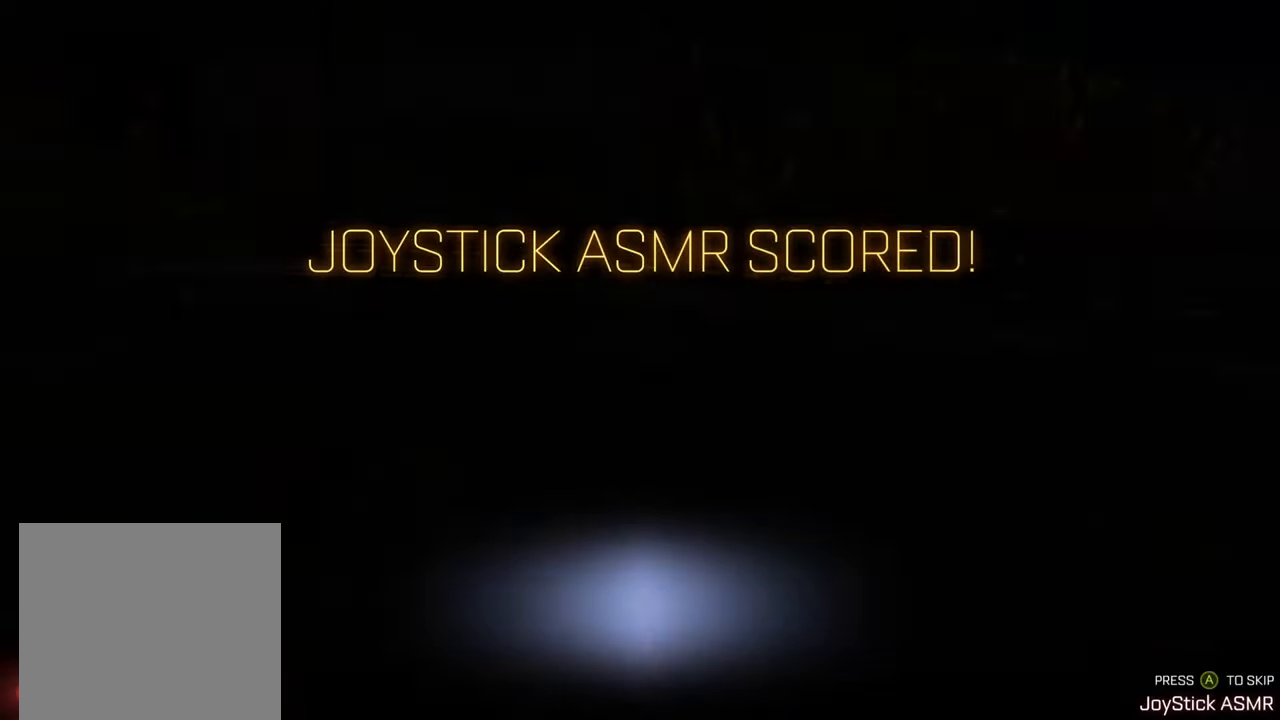
{"buttons": [], "left_stick": "center", "events": []}
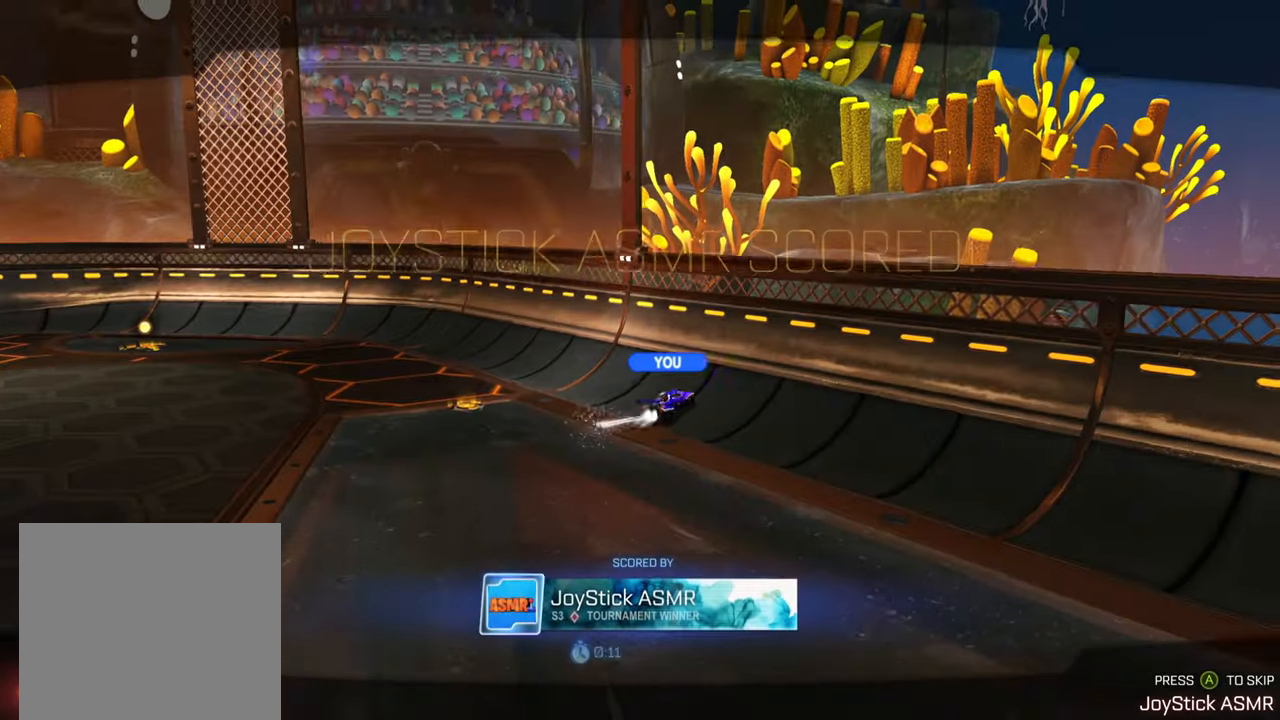
{"buttons": [], "left_stick": "center", "events": []}
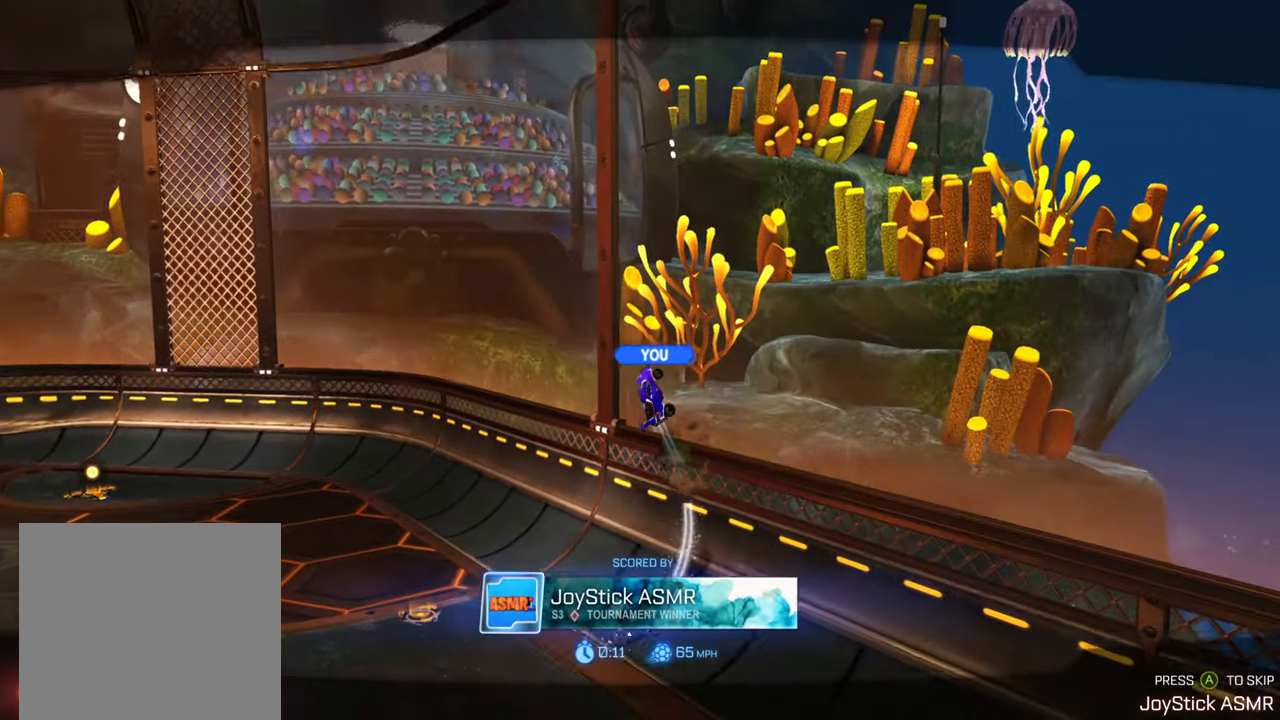
{"buttons": [], "left_stick": "center", "events": [[300, "A", "down"], [367, "A", "up"]]}
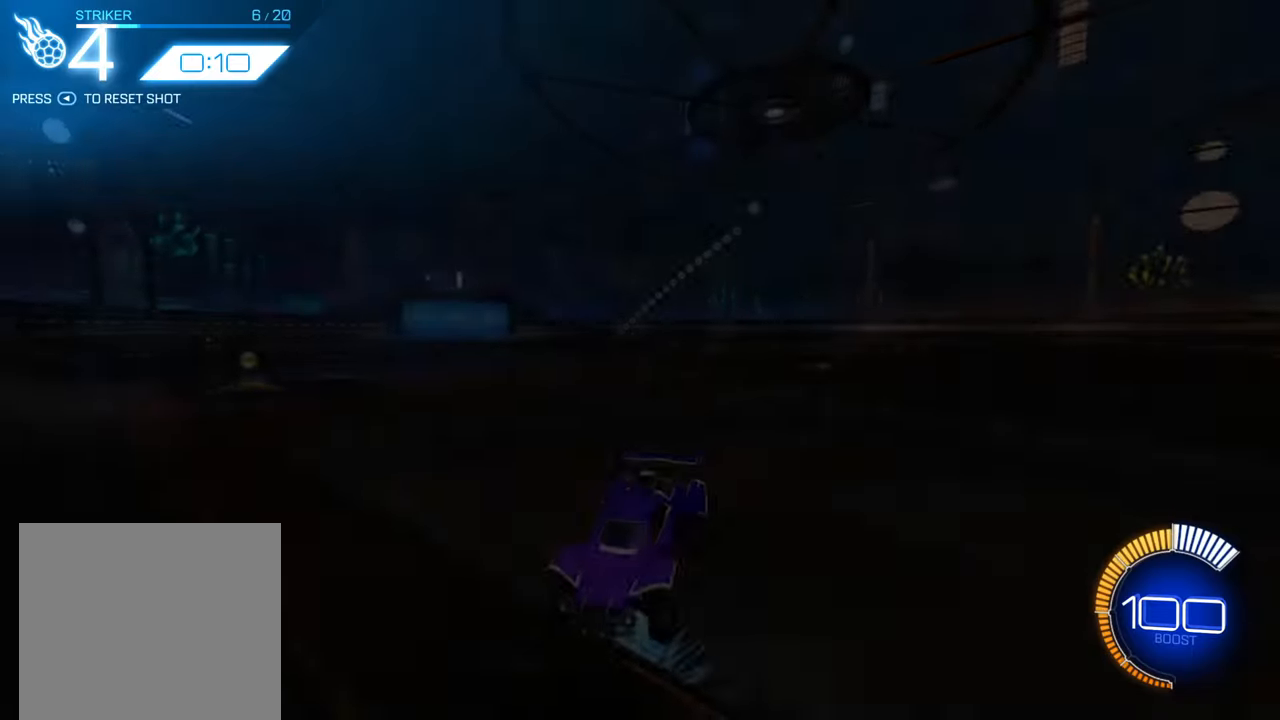
{"buttons": ["B", "R2"], "left_stick": "left", "events": [[34, "R2", "down"], [100, "B", "down"], [500, "left_stick", "left"]]}
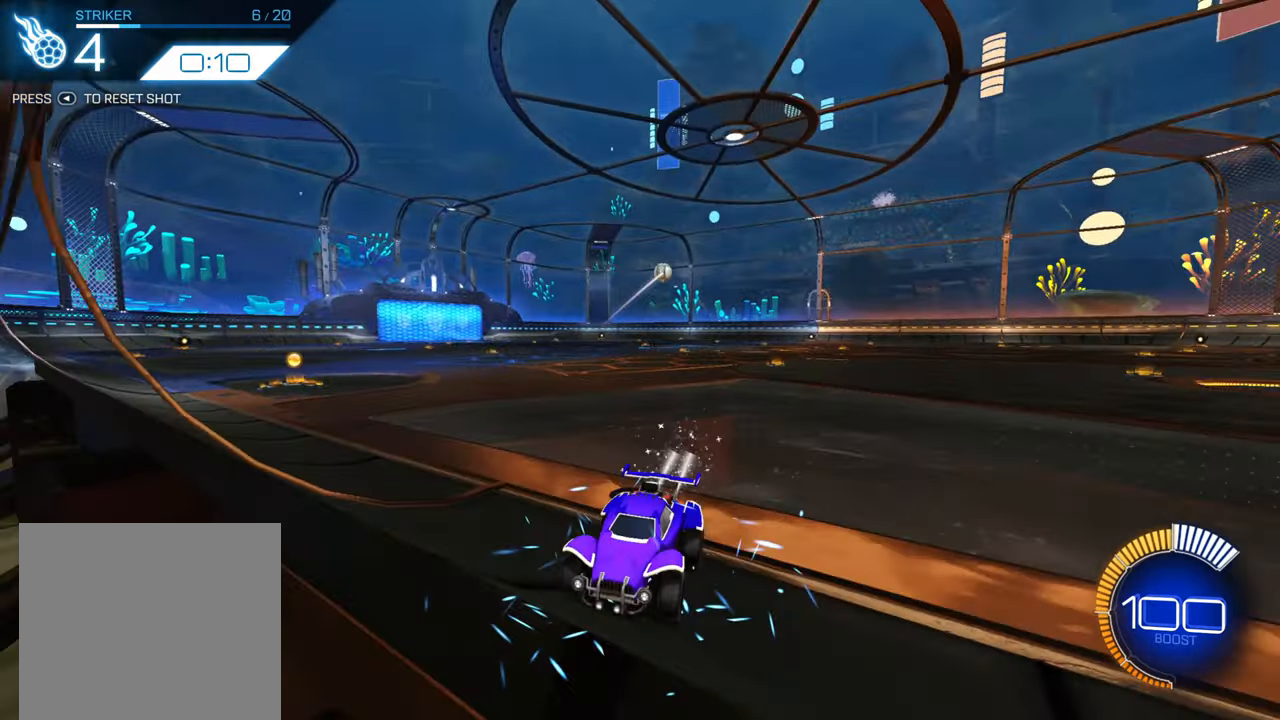
{"buttons": ["A", "R2"], "left_stick": "down-left", "events": [[217, "left_stick", "center"], [400, "left_stick", "down-left"], [433, "B", "up"], [483, "A", "down"]]}
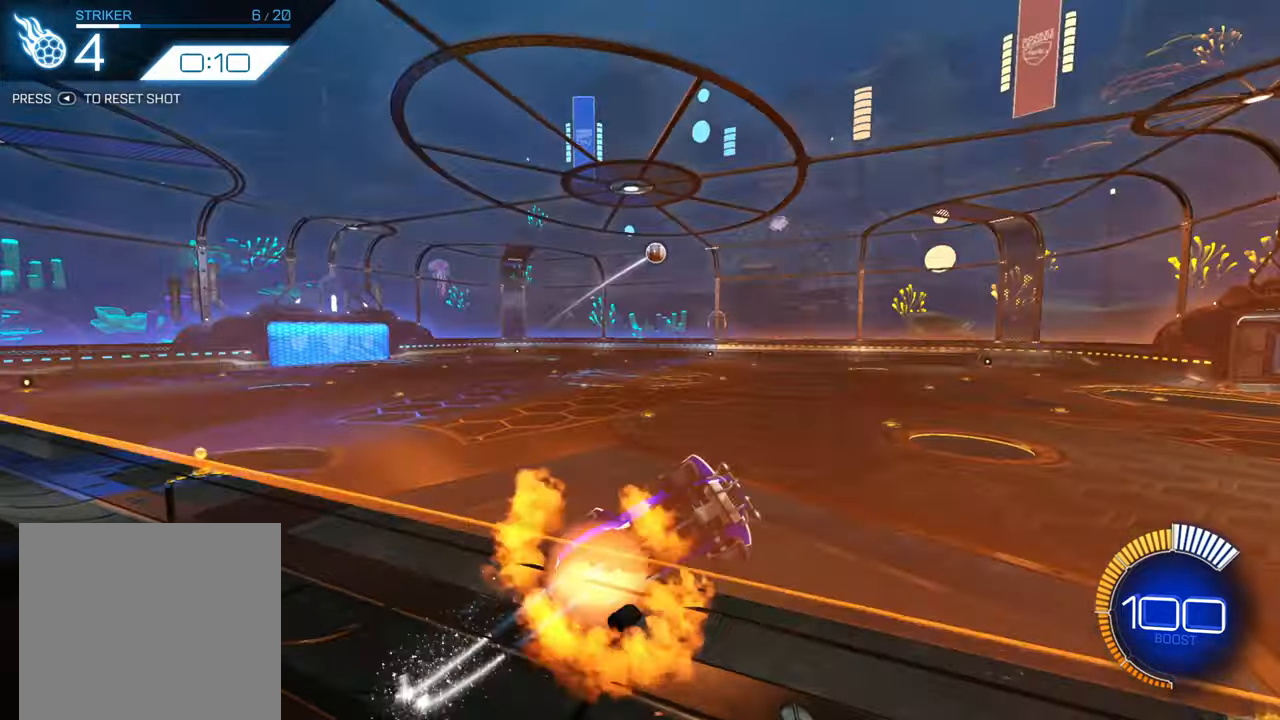
{"buttons": ["R2"], "left_stick": "left", "events": [[50, "A", "up"], [83, "left_stick", "down-right"], [133, "X", "down"], [450, "X", "up"], [450, "left_stick", "left"]]}
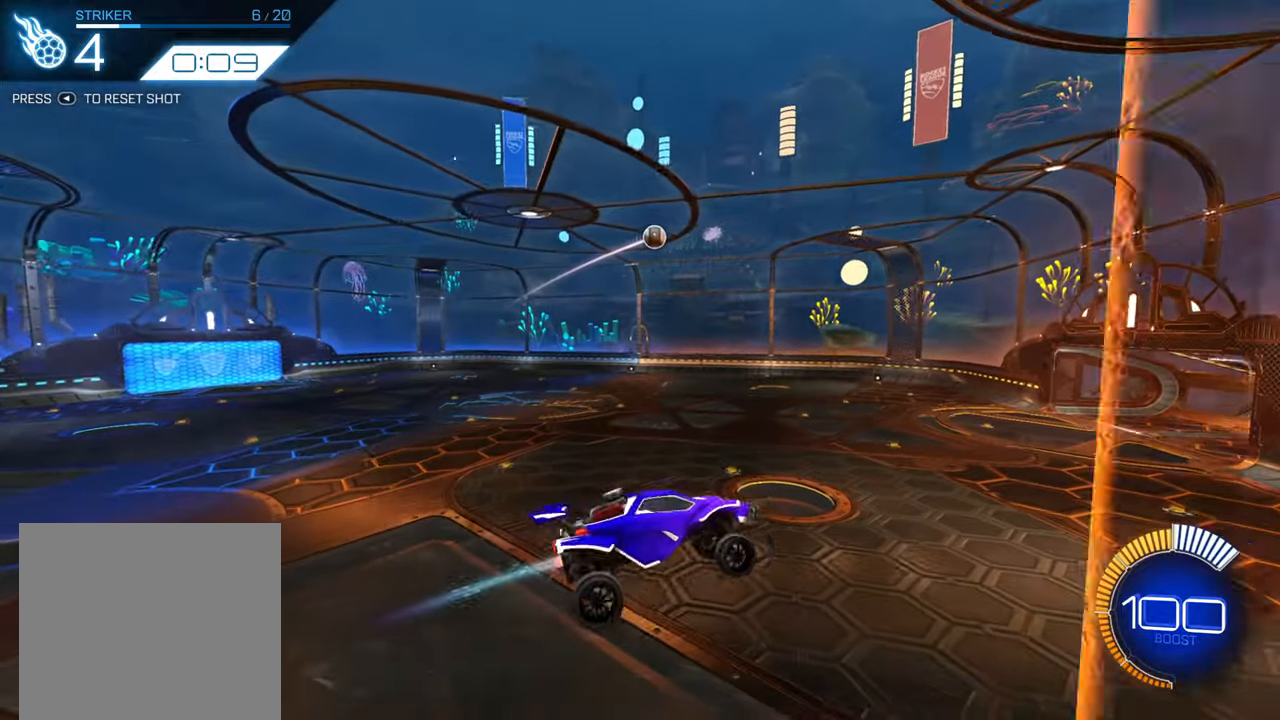
{"buttons": ["B", "R1", "R2"], "left_stick": "up-left", "events": [[66, "B", "down"], [166, "left_stick", "up-left"], [283, "R1", "down"]]}
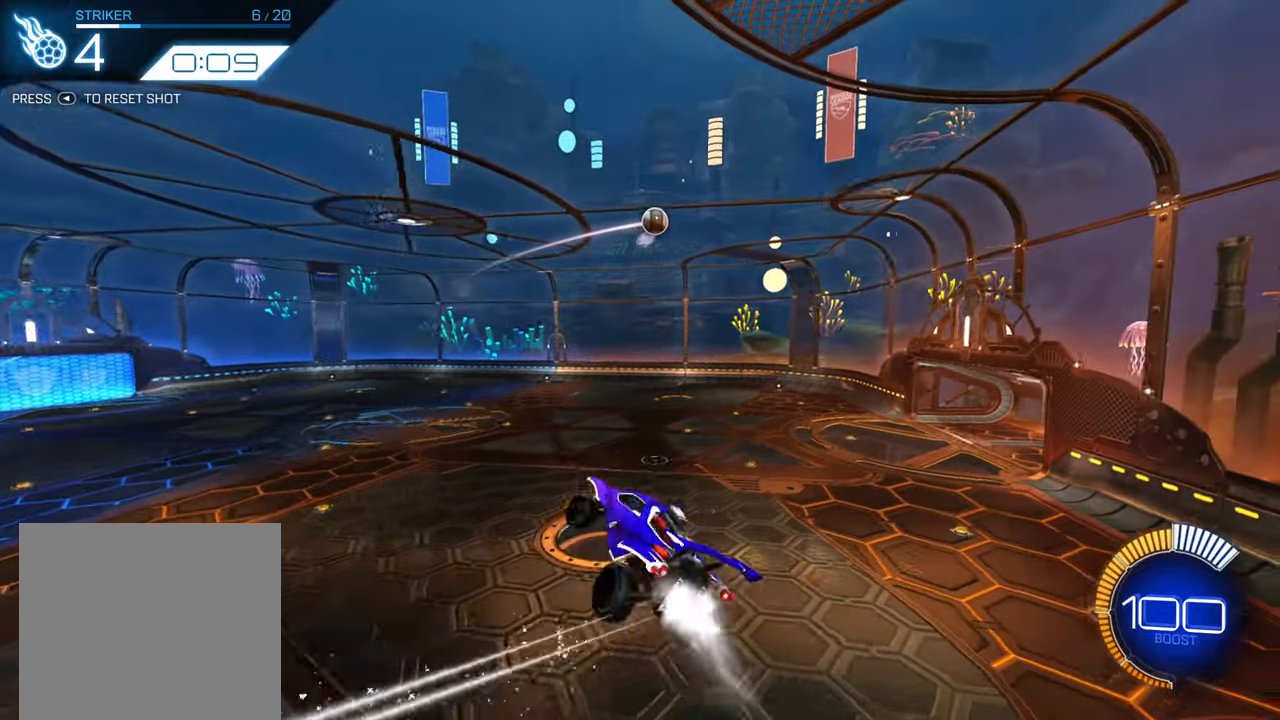
{"buttons": ["B", "R1", "R2"], "left_stick": "center", "events": [[33, "left_stick", "center"]]}
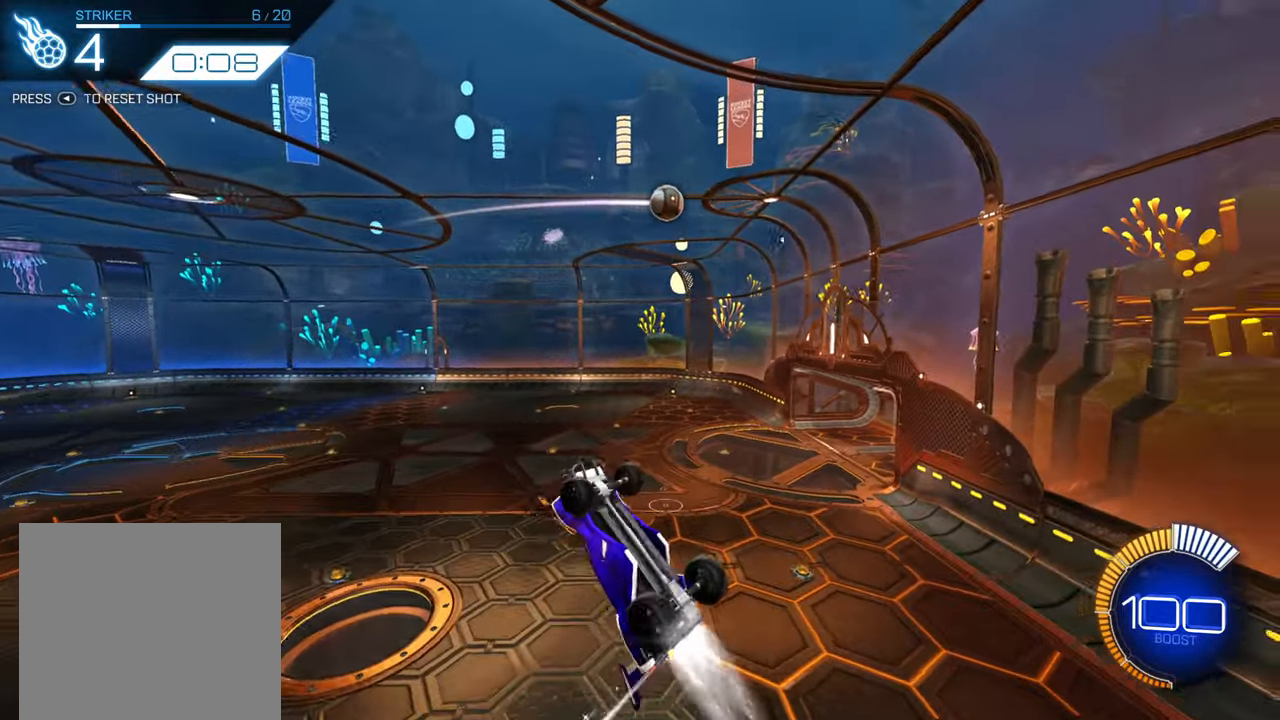
{"buttons": ["B", "R1"], "left_stick": "down-right", "events": [[50, "left_stick", "down"], [100, "left_stick", "down-right"], [183, "R1", "up"], [200, "B", "up"], [200, "R2", "up"], [383, "left_stick", "center"], [400, "B", "down"], [433, "R1", "down"], [433, "left_stick", "down-right"]]}
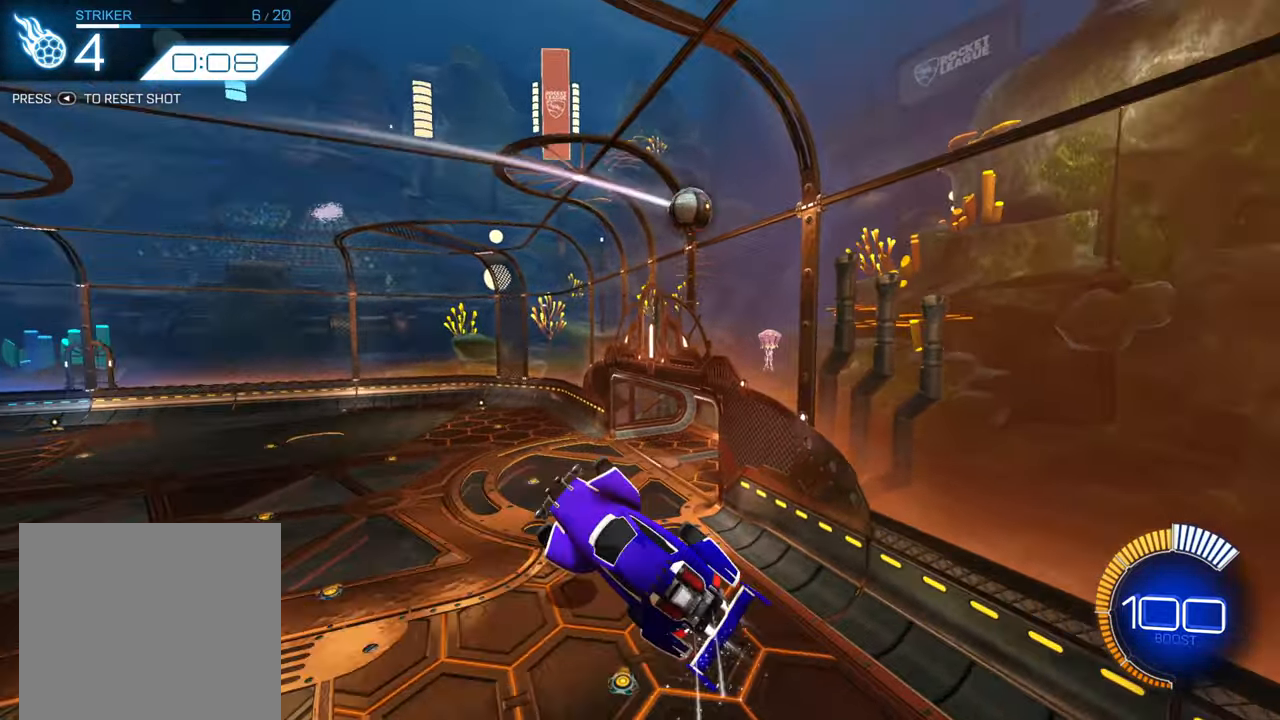
{"buttons": ["B", "R1"], "left_stick": "center", "events": [[233, "left_stick", "center"]]}
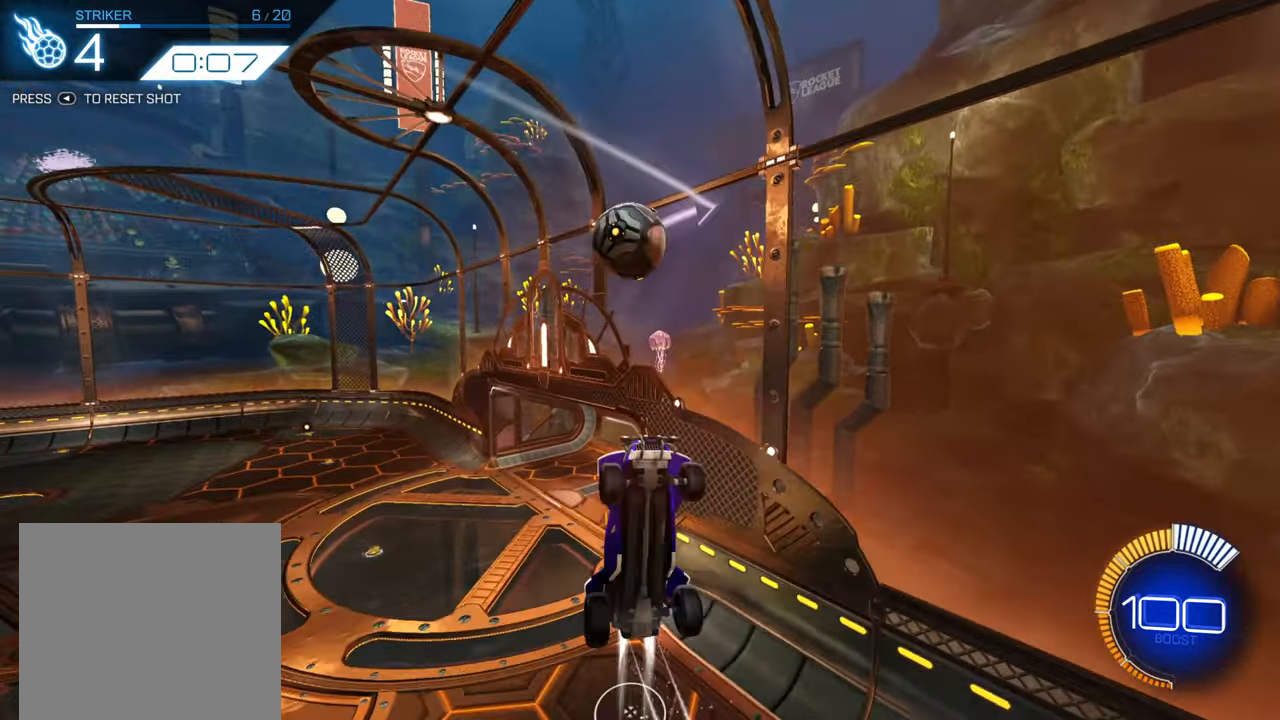
{"buttons": [], "left_stick": "up-left", "events": [[183, "left_stick", "up-left"], [250, "B", "up"], [250, "R1", "up"], [283, "R2", "down"], [450, "R2", "up"]]}
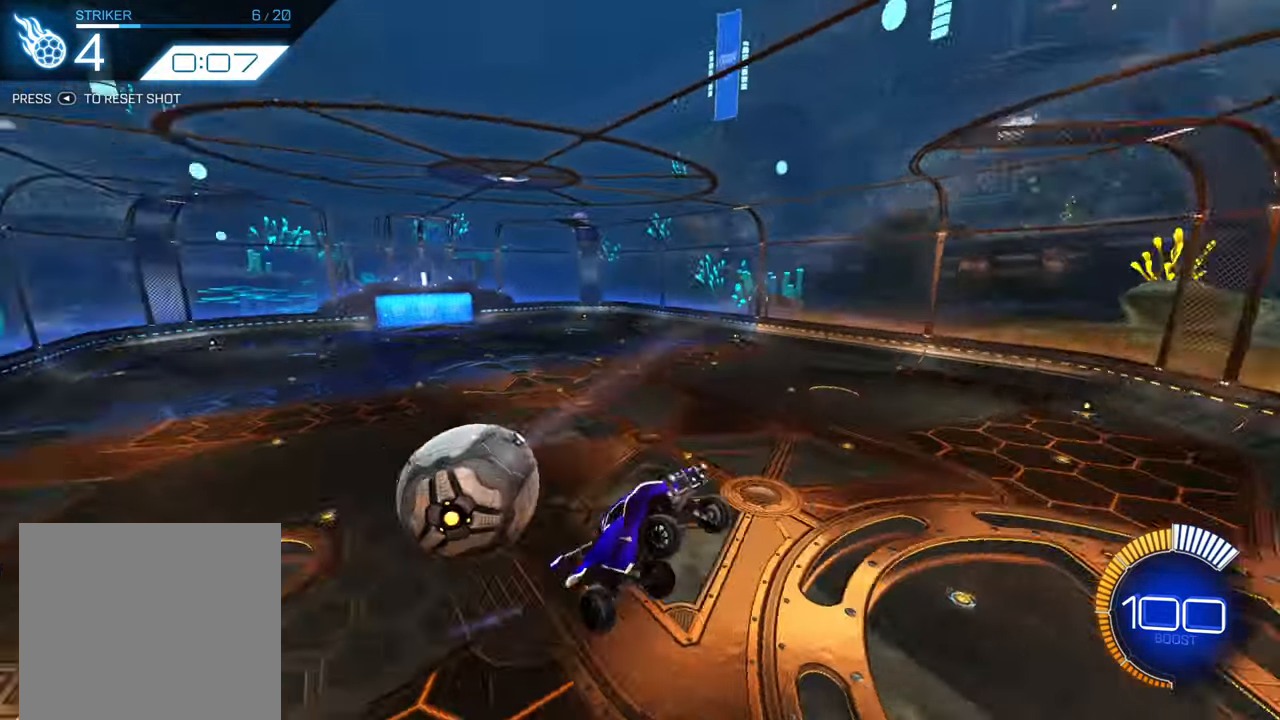
{"buttons": ["X"], "left_stick": "left", "events": [[116, "left_stick", "left"], [300, "X", "down"]]}
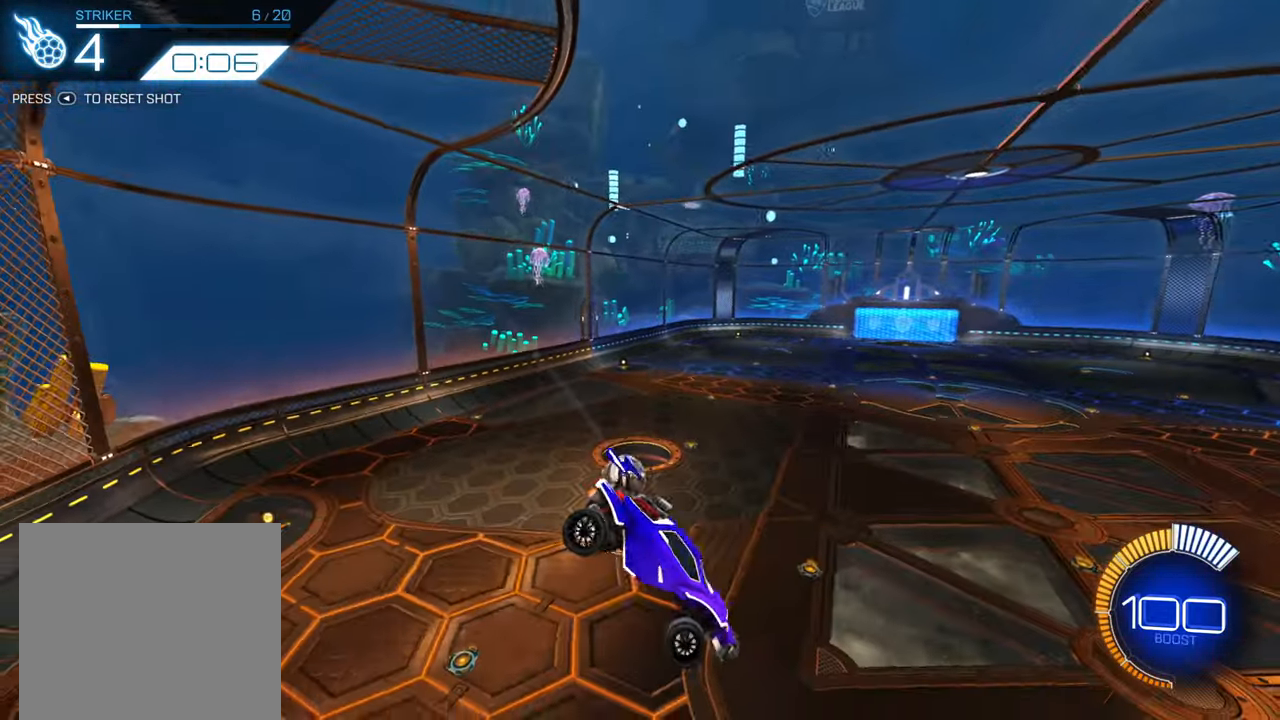
{"buttons": ["R2"], "left_stick": "center", "events": [[116, "X", "up"], [116, "left_stick", "center"], [183, "R2", "down"]]}
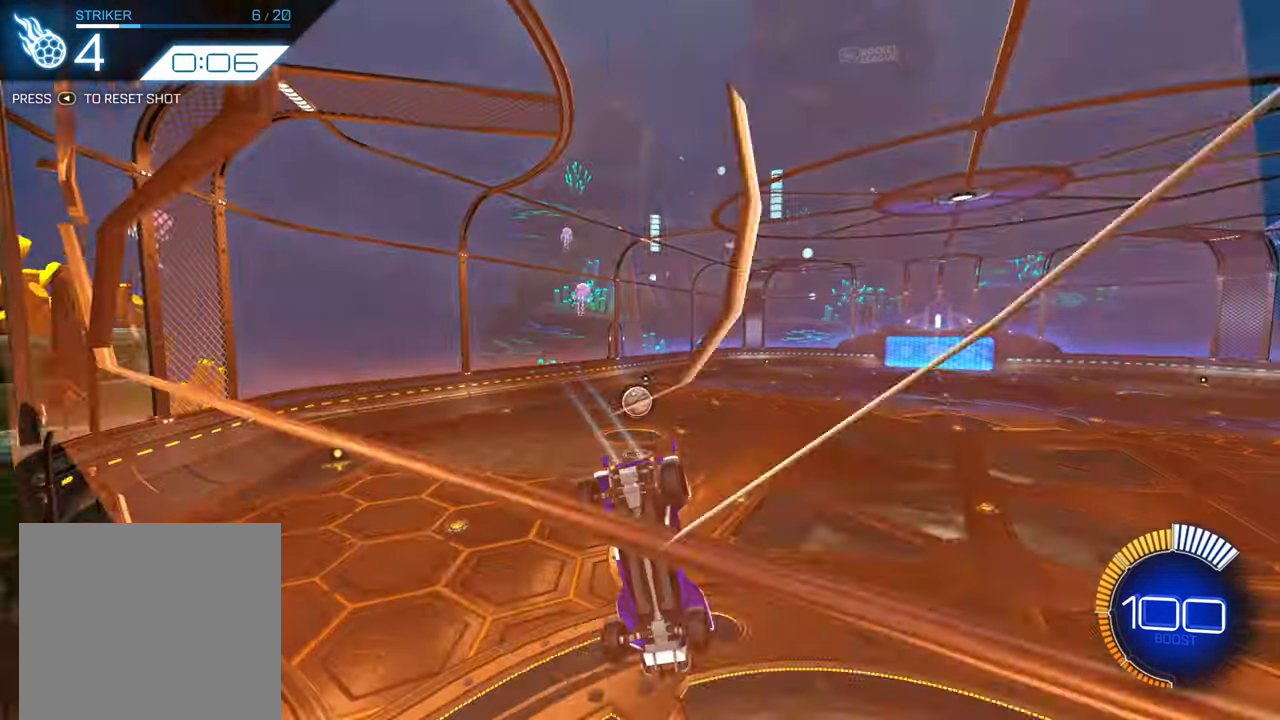
{"buttons": ["B", "R2"], "left_stick": "center", "events": [[400, "B", "down"]]}
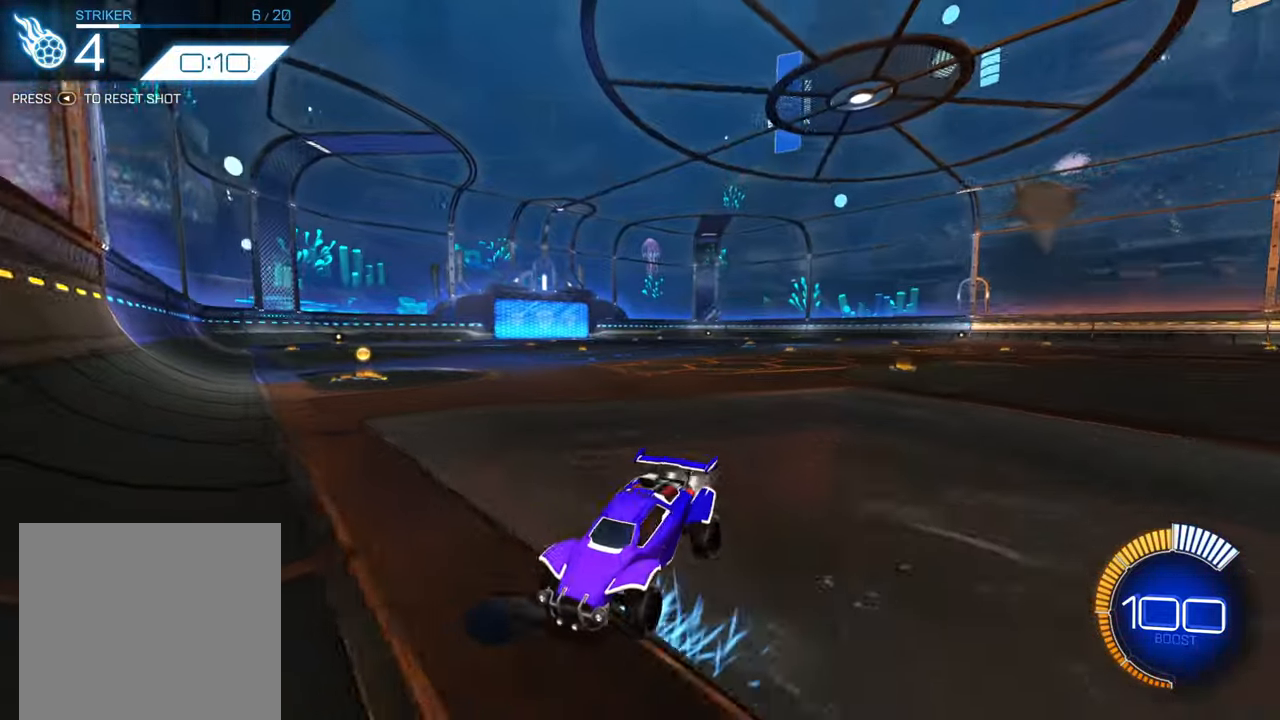
{"buttons": ["B", "R2"], "left_stick": "left", "events": [[400, "left_stick", "left"]]}
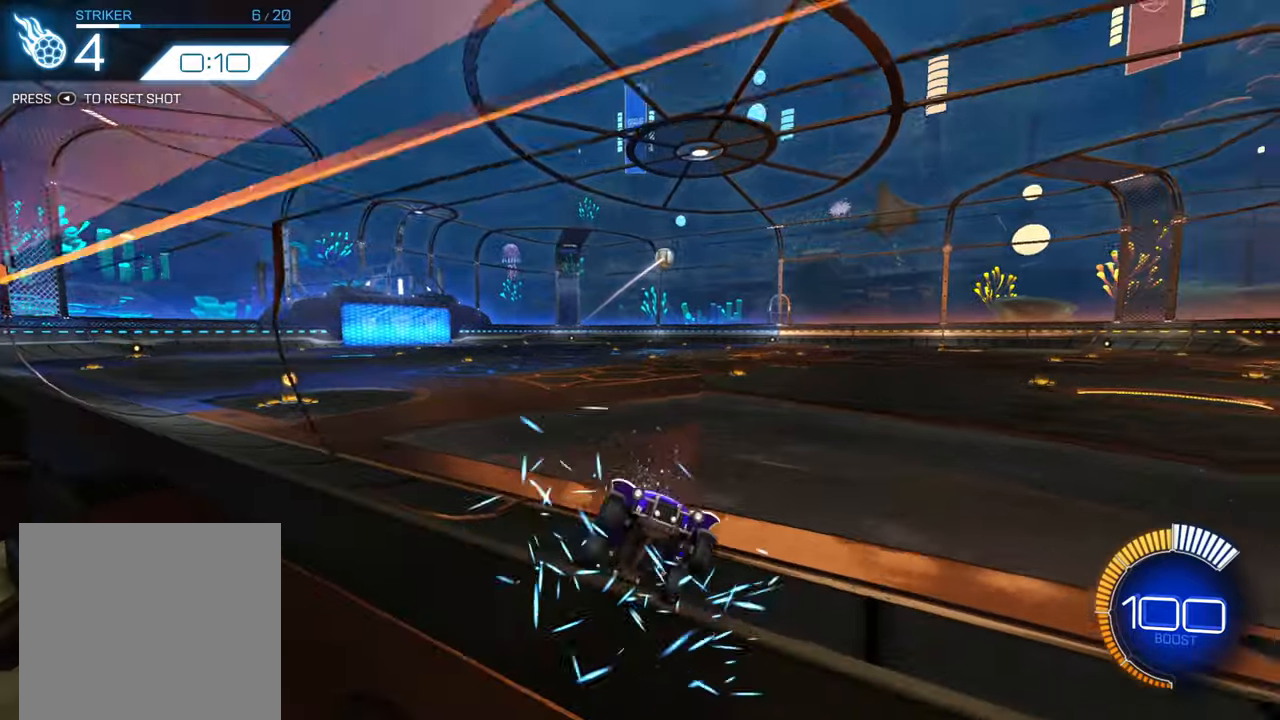
{"buttons": ["X", "R2"], "left_stick": "down-right", "events": [[17, "left_stick", "center"], [183, "left_stick", "left"], [233, "B", "up"], [283, "A", "down"], [333, "A", "up"], [383, "left_stick", "down-right"], [417, "X", "down"]]}
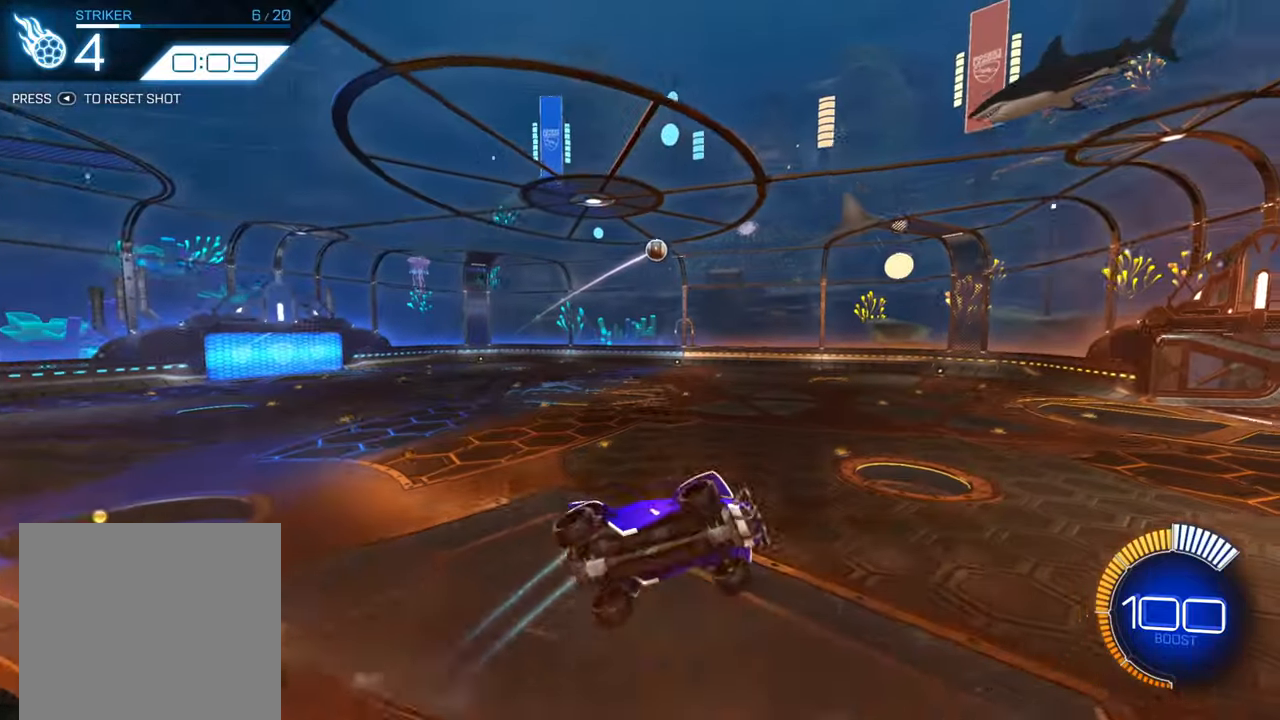
{"buttons": ["B", "R2"], "left_stick": "down-left", "events": [[17, "left_stick", "right"], [117, "X", "up"], [167, "left_stick", "left"], [233, "left_stick", "down-left"], [283, "B", "down"]]}
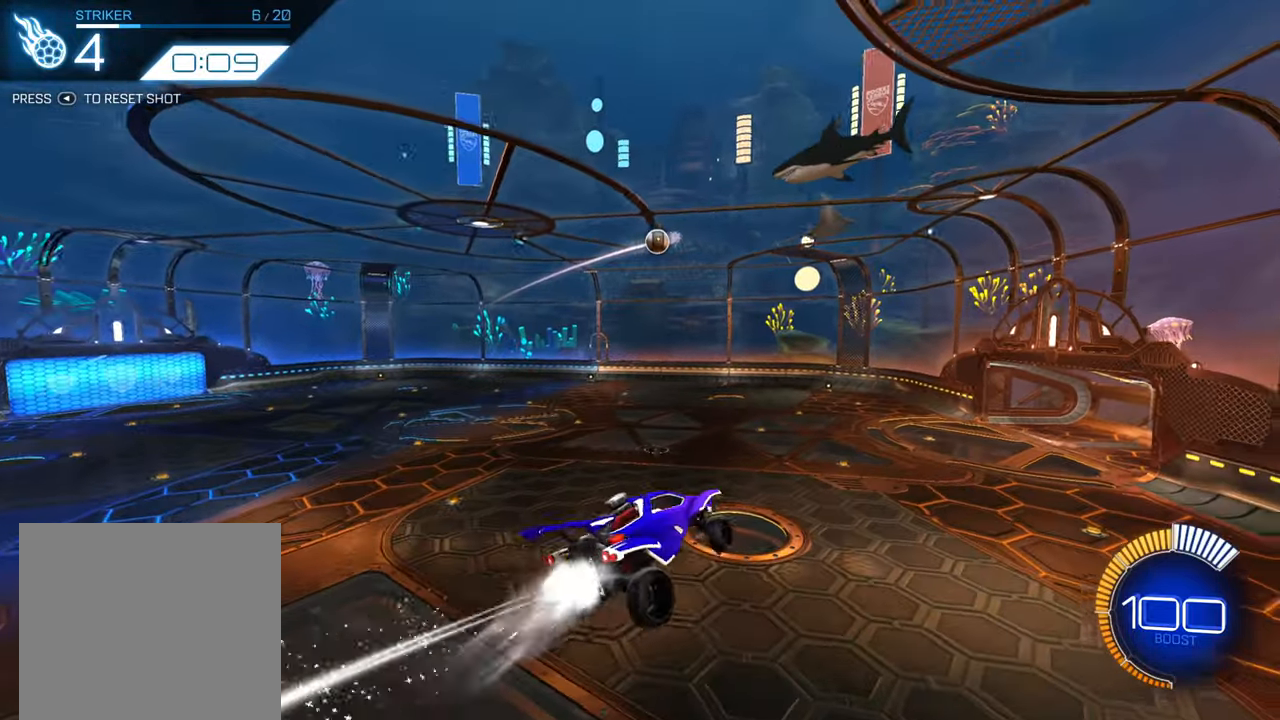
{"buttons": ["B", "R1", "R2"], "left_stick": "down", "events": [[100, "left_stick", "center"], [167, "left_stick", "right"], [183, "R1", "down"], [233, "left_stick", "down-right"], [383, "left_stick", "down"]]}
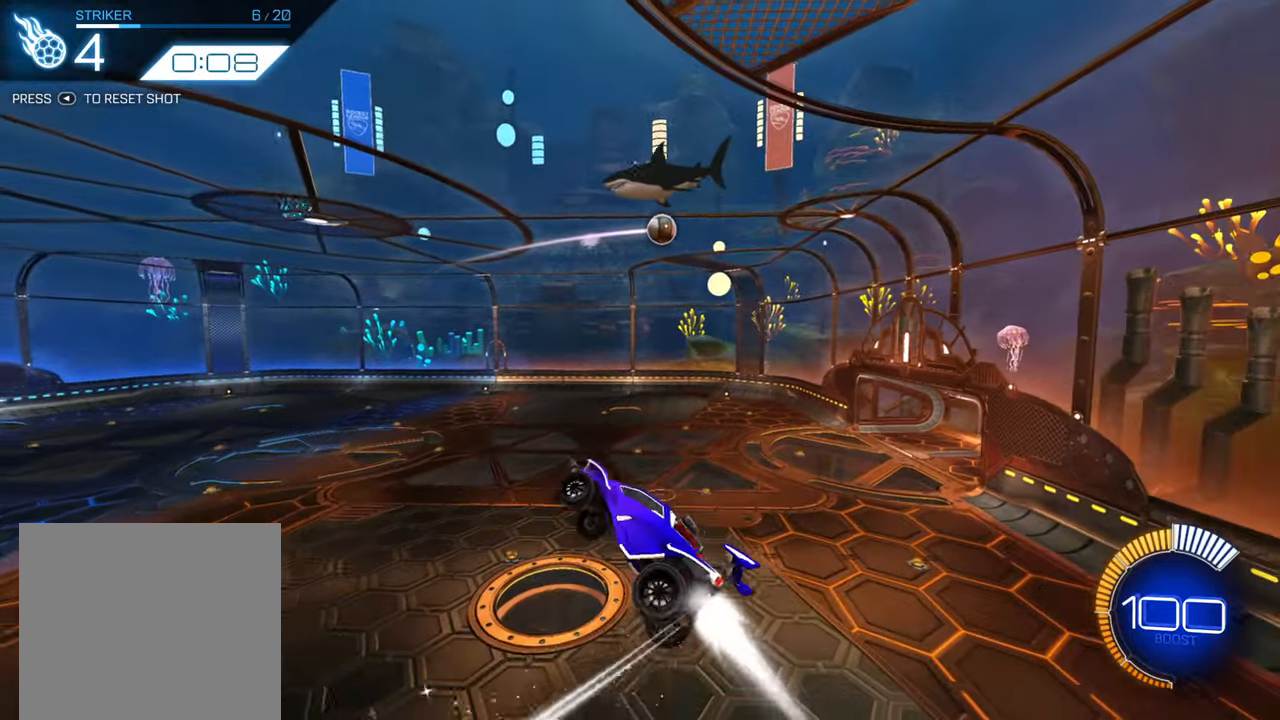
{"buttons": [], "left_stick": "down-right", "events": [[17, "left_stick", "center"], [333, "left_stick", "down-right"], [417, "R1", "up"], [417, "R2", "up"], [433, "B", "up"]]}
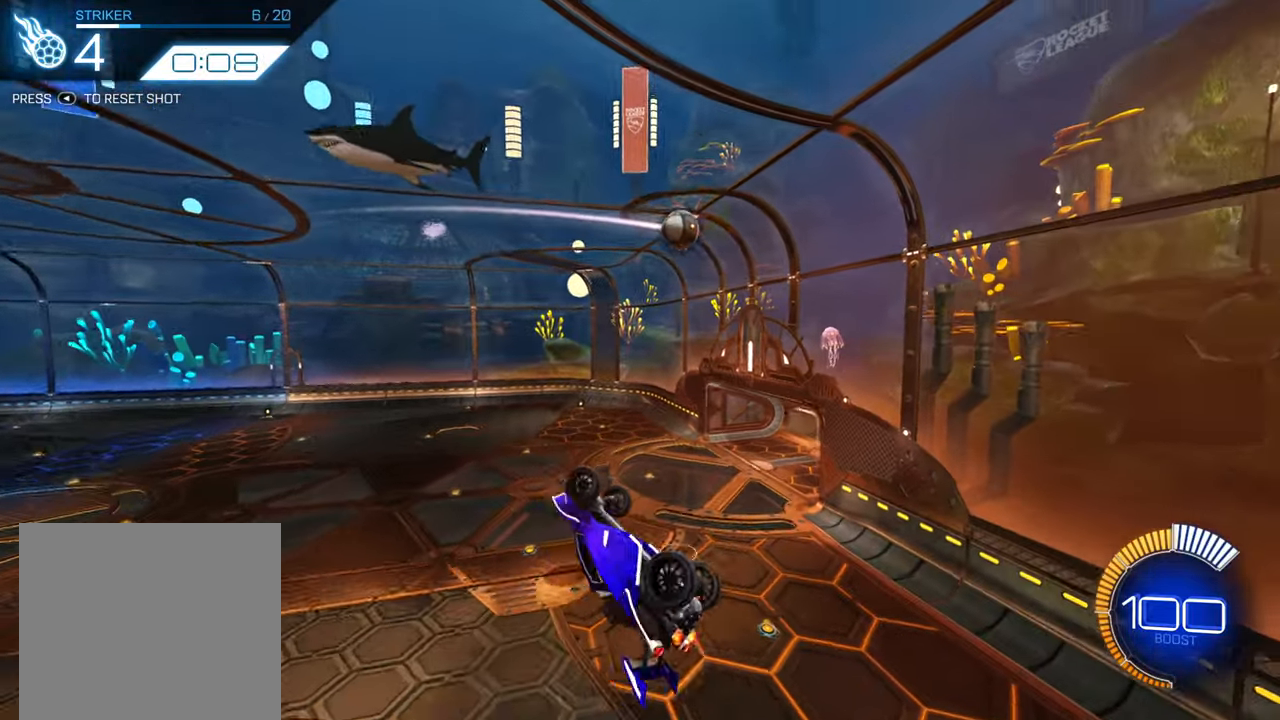
{"buttons": ["B"], "left_stick": "up-right", "events": [[83, "left_stick", "up"], [117, "B", "down"], [250, "left_stick", "down-right"], [450, "left_stick", "up-right"]]}
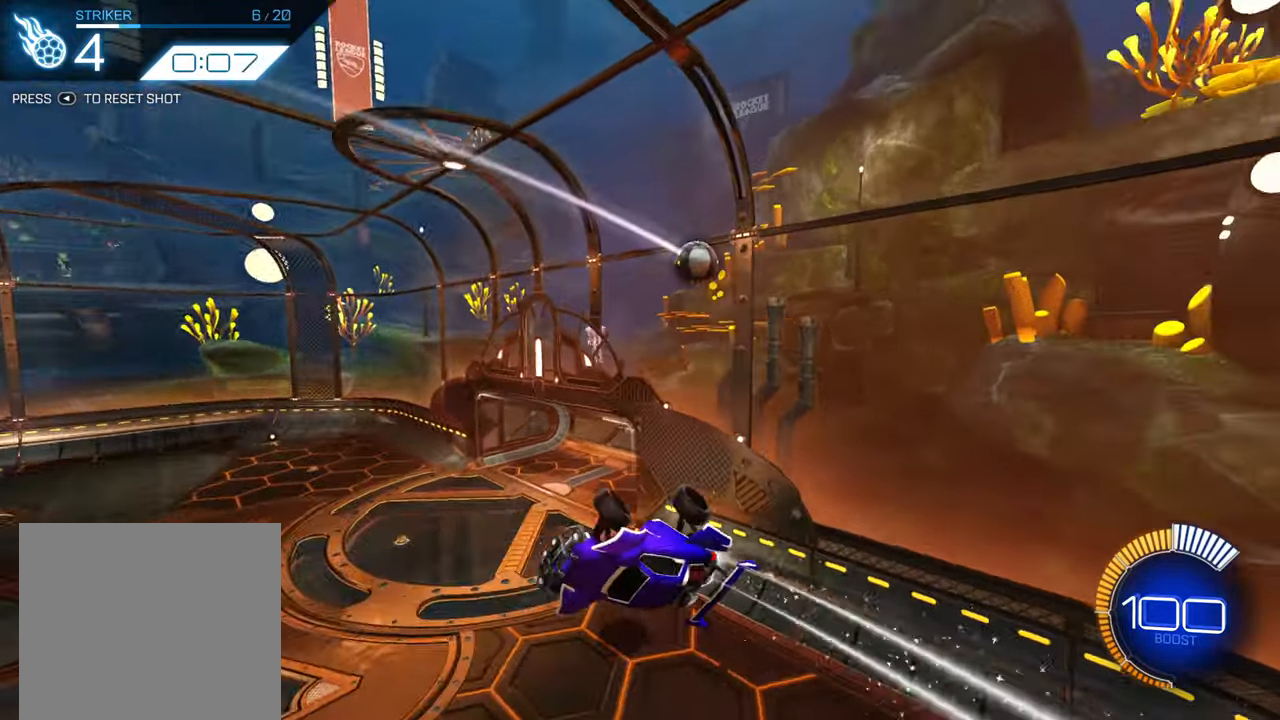
{"buttons": ["R2"], "left_stick": "center", "events": [[33, "R1", "down"], [267, "left_stick", "down-right"], [400, "B", "up"], [400, "R1", "up"], [417, "left_stick", "center"], [483, "R2", "down"]]}
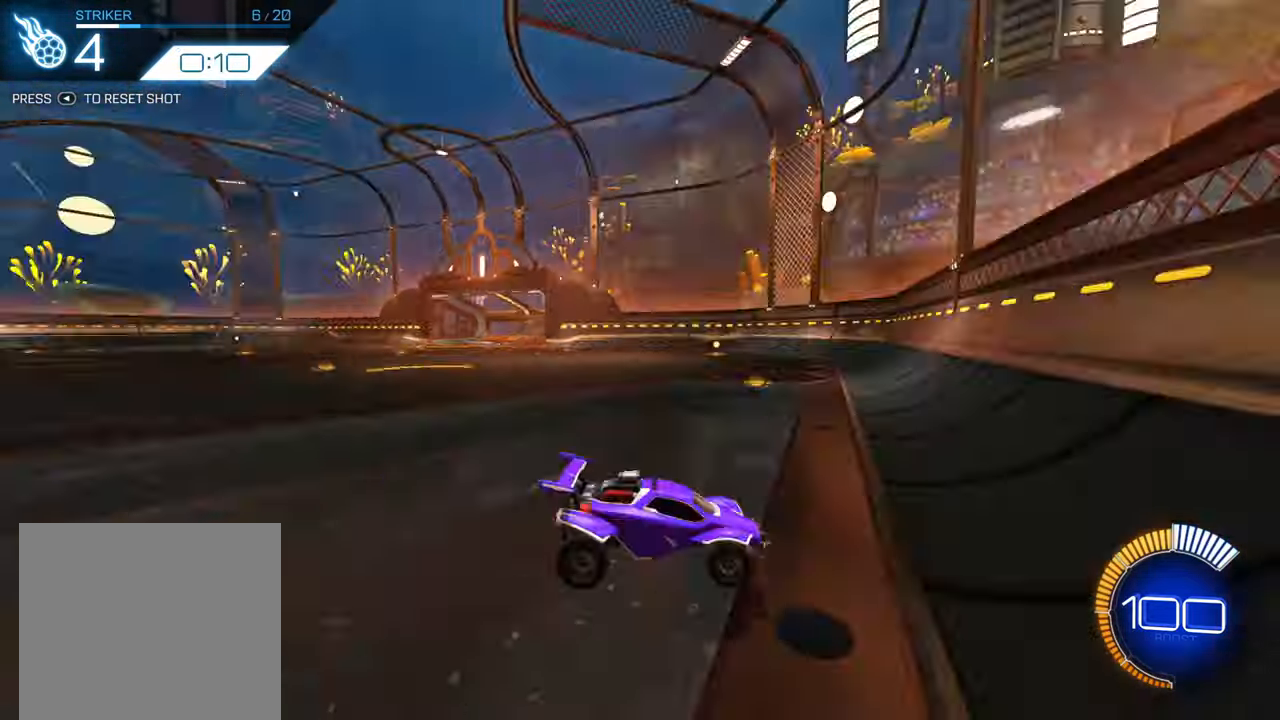
{"buttons": ["B", "R2"], "left_stick": "right", "events": [[50, "B", "down"], [350, "left_stick", "down-left"], [483, "left_stick", "right"]]}
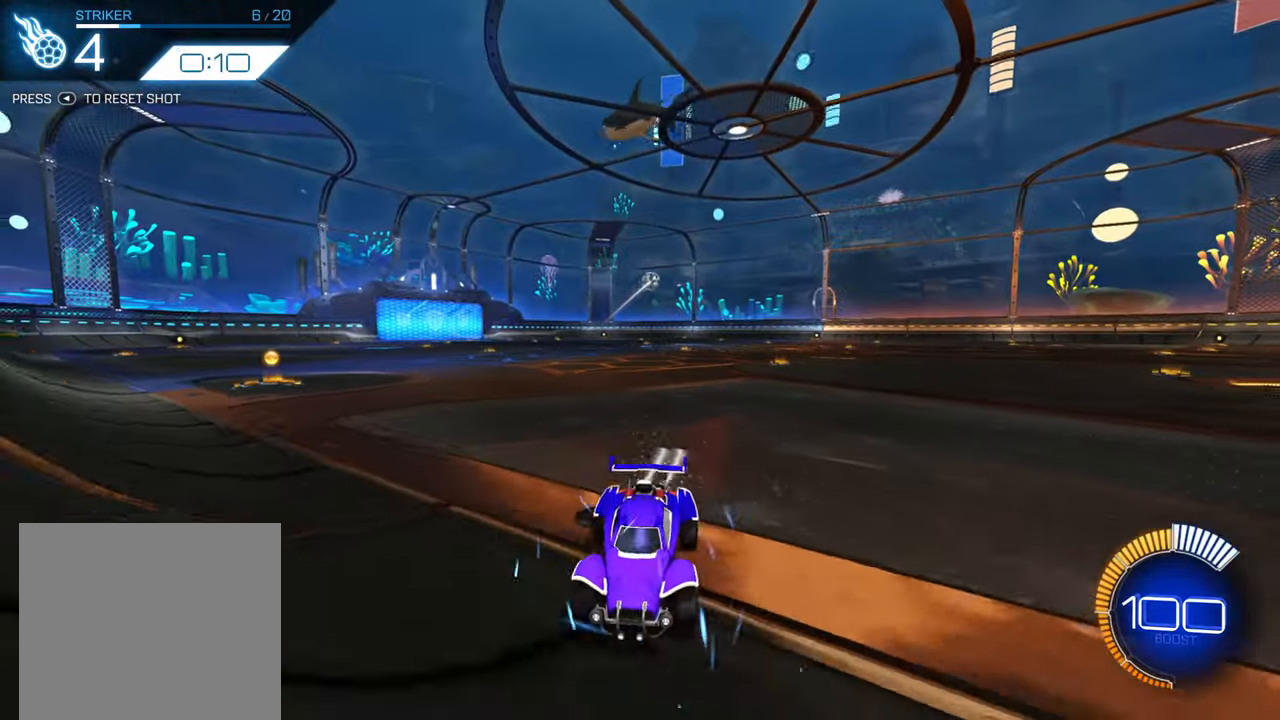
{"buttons": ["A", "R2"], "left_stick": "left", "events": [[117, "left_stick", "center"], [367, "left_stick", "left"], [383, "B", "up"], [450, "A", "down"]]}